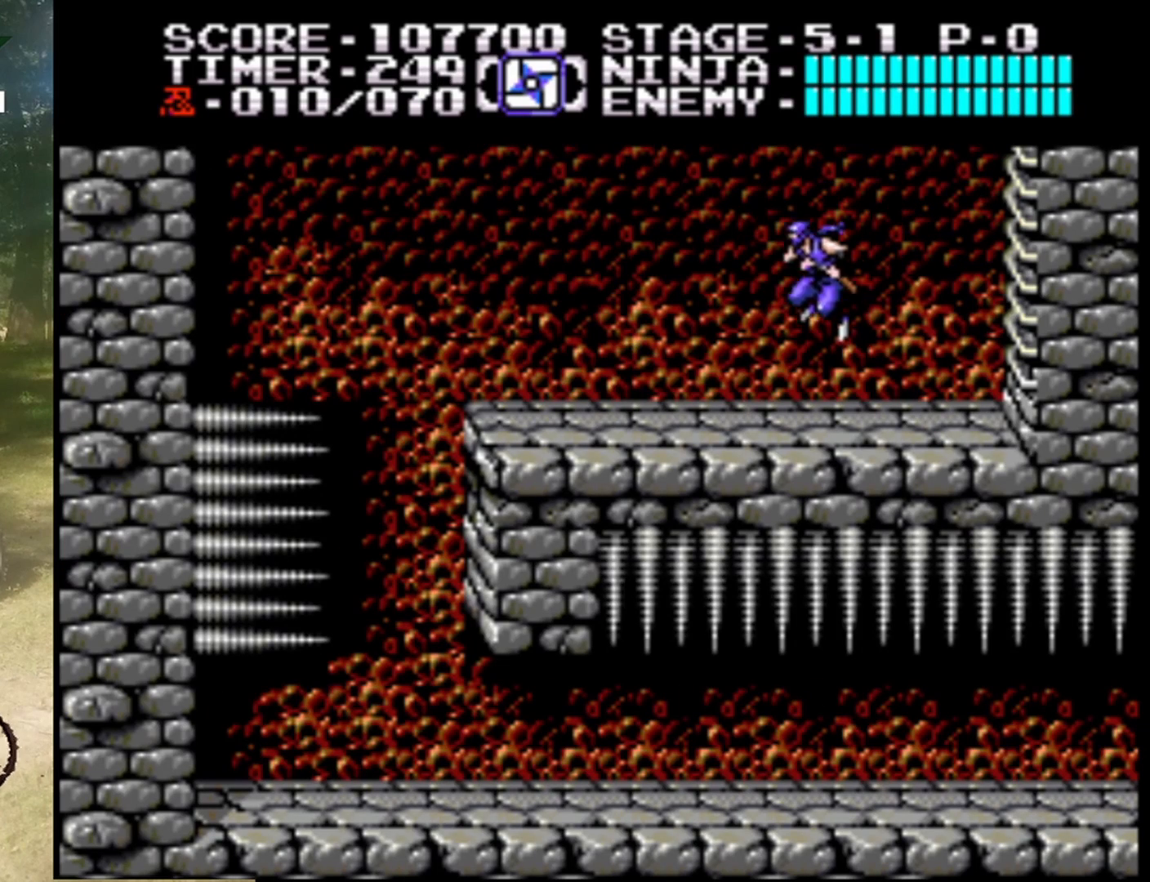
Gameplay with a controller (Nintendo layout); each line is a JSON object with the inputs held at the frame after it. "events" lists button and stick changes between this image and that frame as [ms after this image, input, new state], when the widget could be followed in between. Not read: L1 L3 R1 R3.
{"buttons": ["DPAD_LEFT"], "events": []}
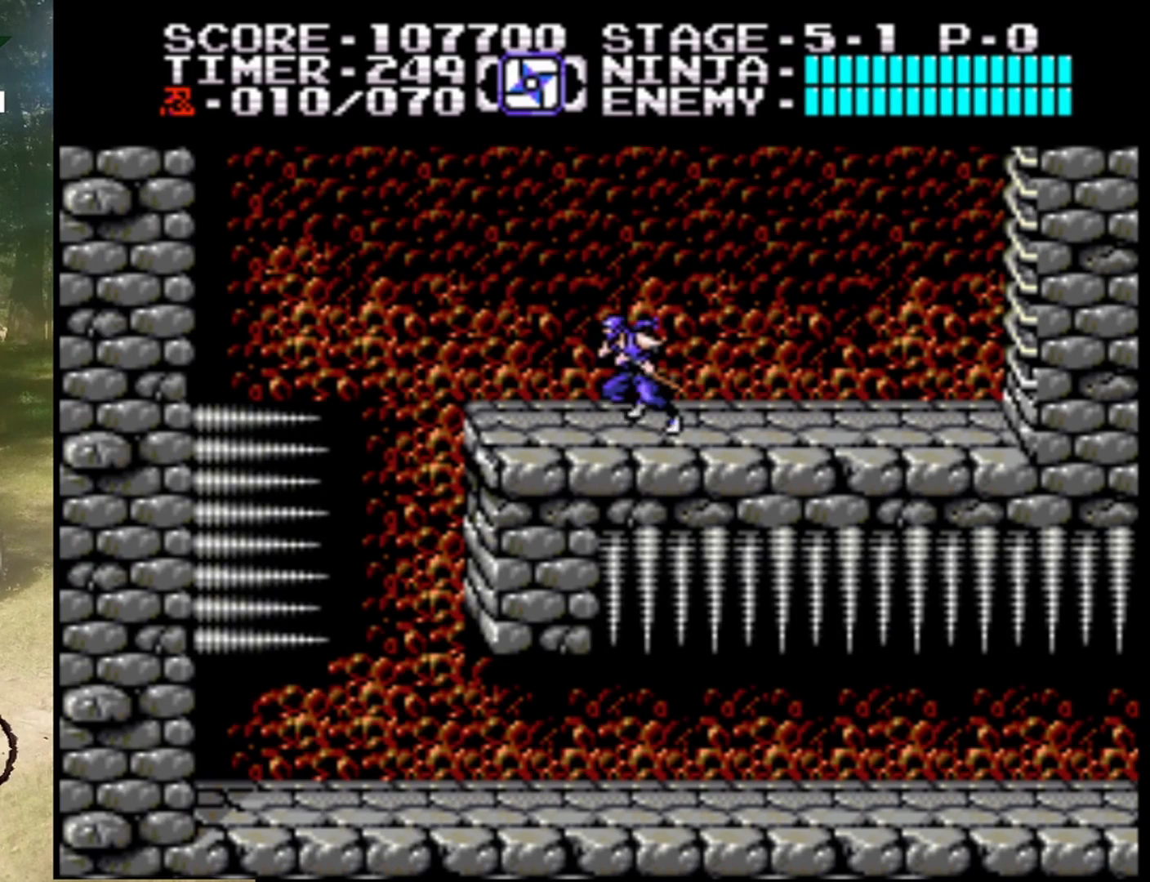
{"buttons": ["DPAD_LEFT"], "events": []}
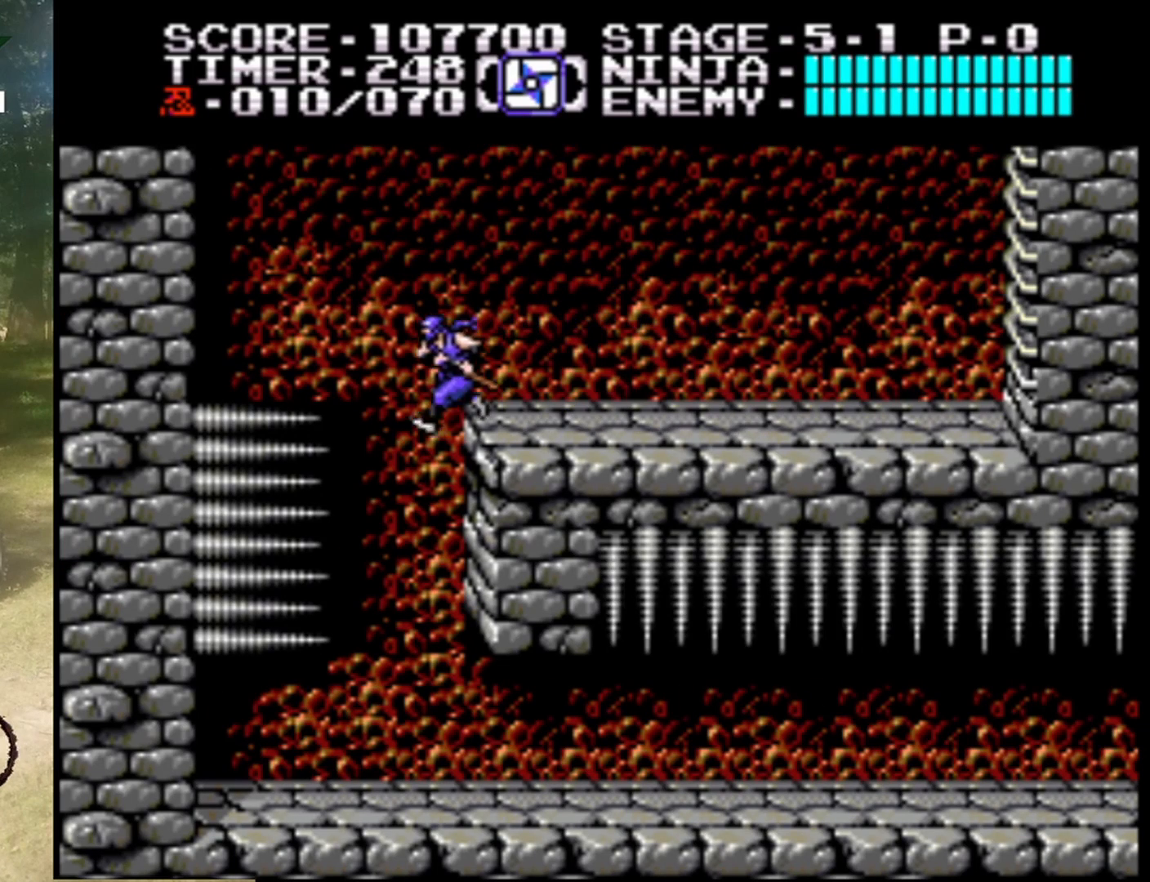
{"buttons": ["DPAD_RIGHT"], "events": [[100, "DPAD_LEFT", "up"], [300, "DPAD_RIGHT", "down"]]}
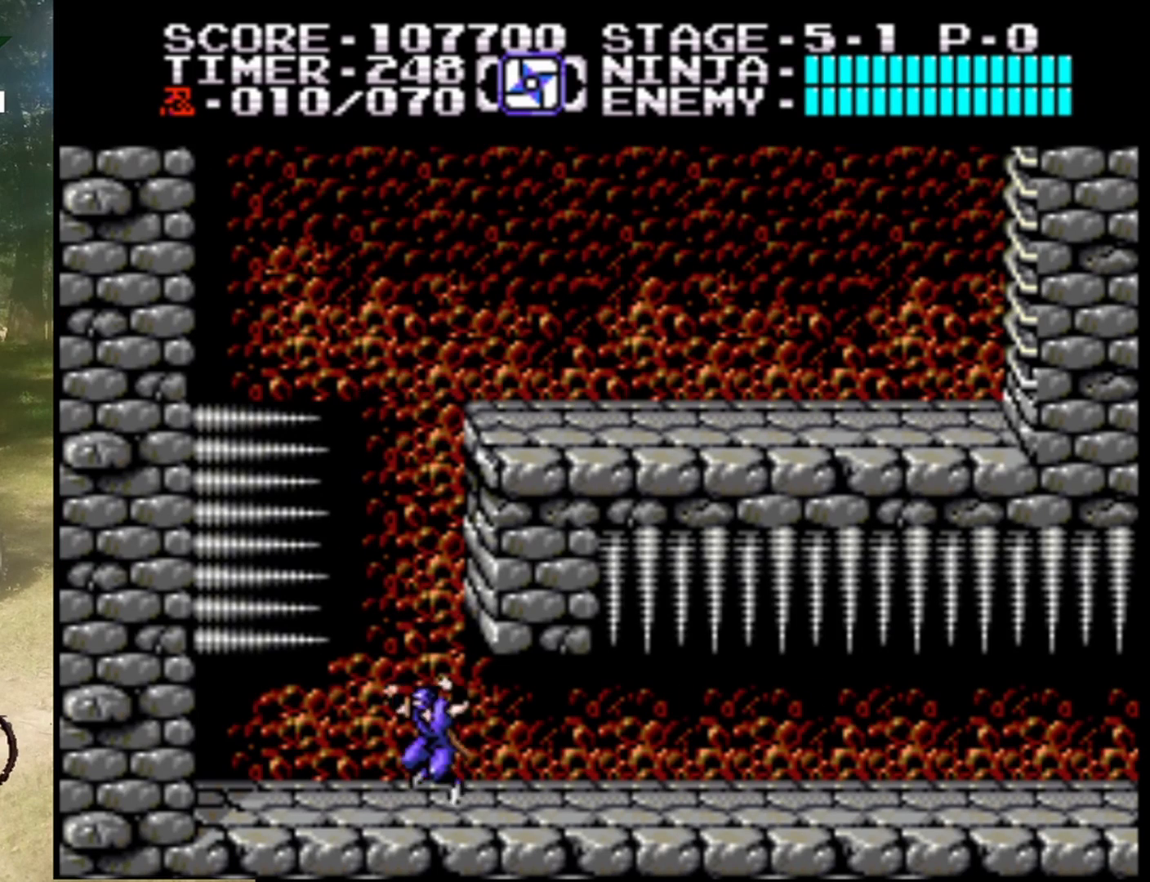
{"buttons": ["DPAD_RIGHT"], "events": []}
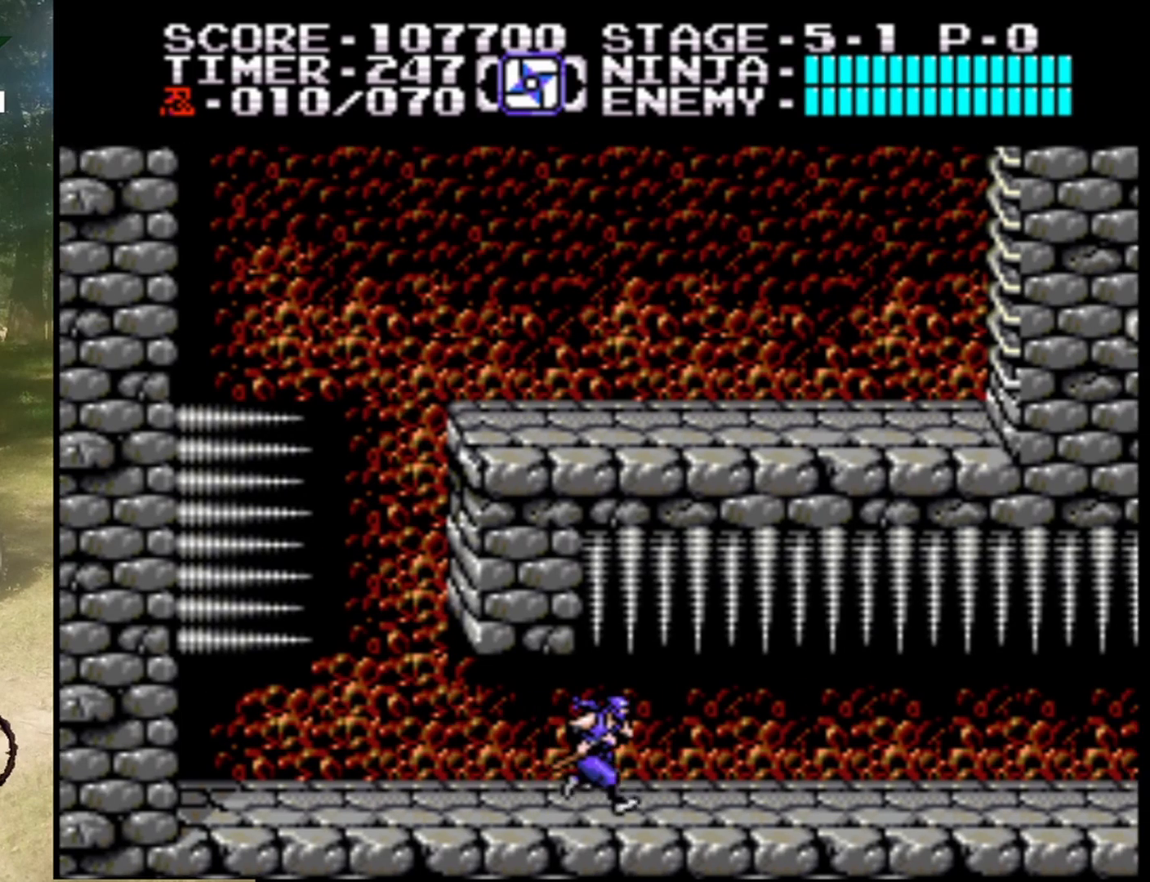
{"buttons": ["DPAD_RIGHT"], "events": []}
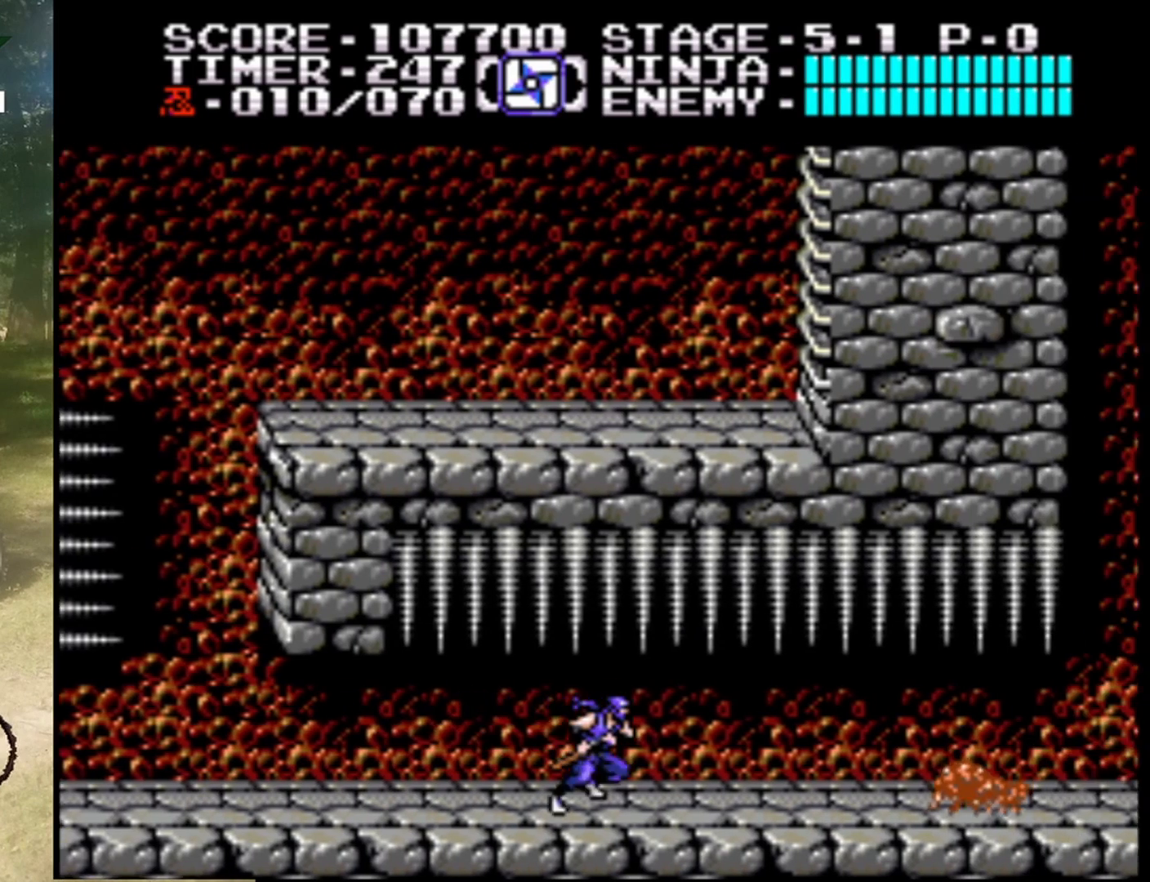
{"buttons": ["B", "DPAD_DOWN"], "events": [[367, "DPAD_DOWN", "down"], [367, "DPAD_RIGHT", "up"], [500, "B", "down"]]}
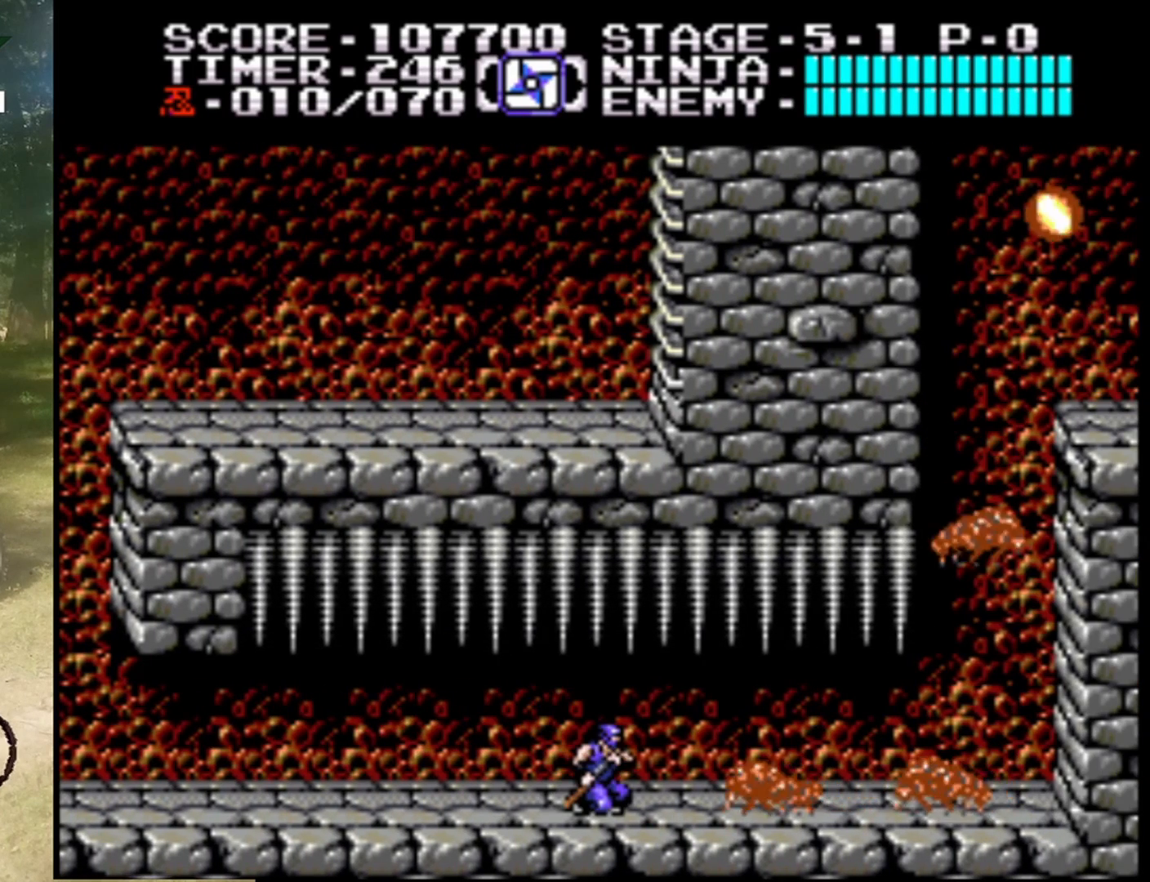
{"buttons": ["DPAD_DOWN"], "events": [[267, "B", "up"]]}
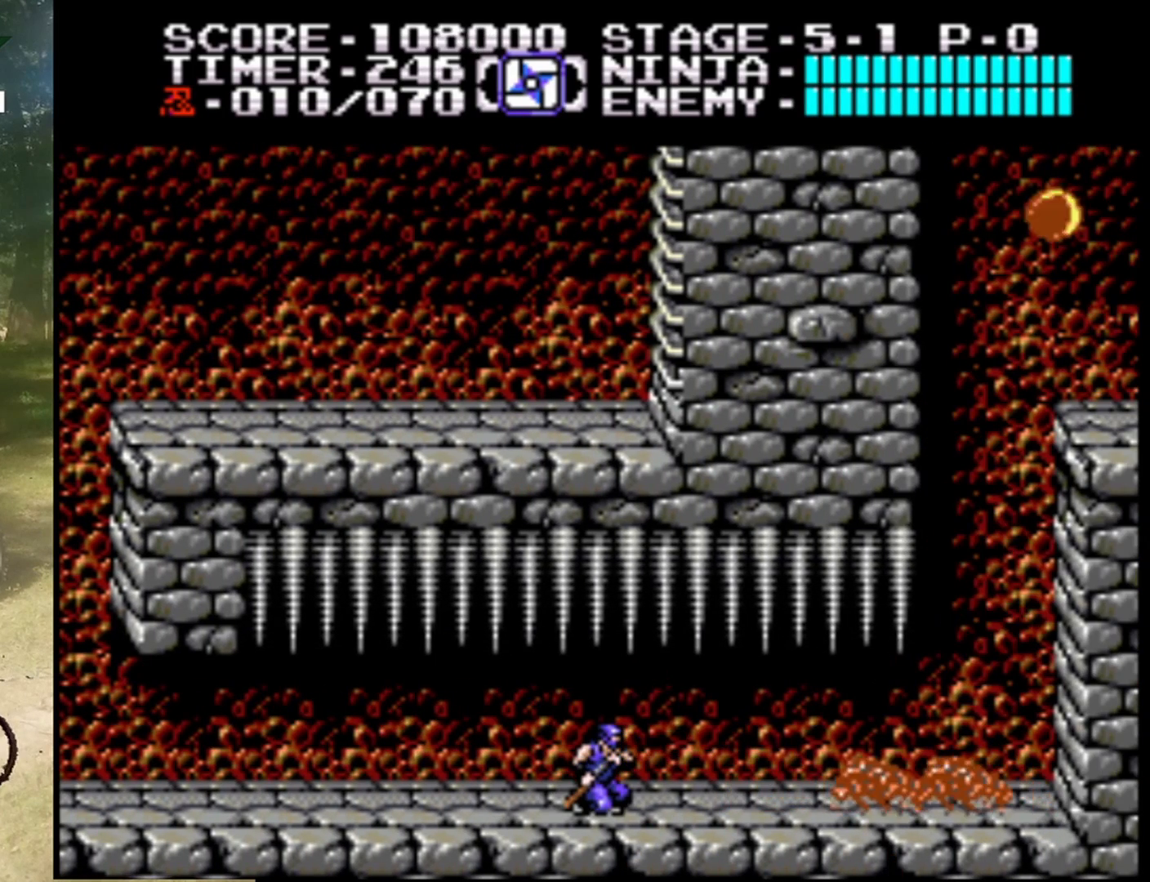
{"buttons": ["DPAD_DOWN"], "events": []}
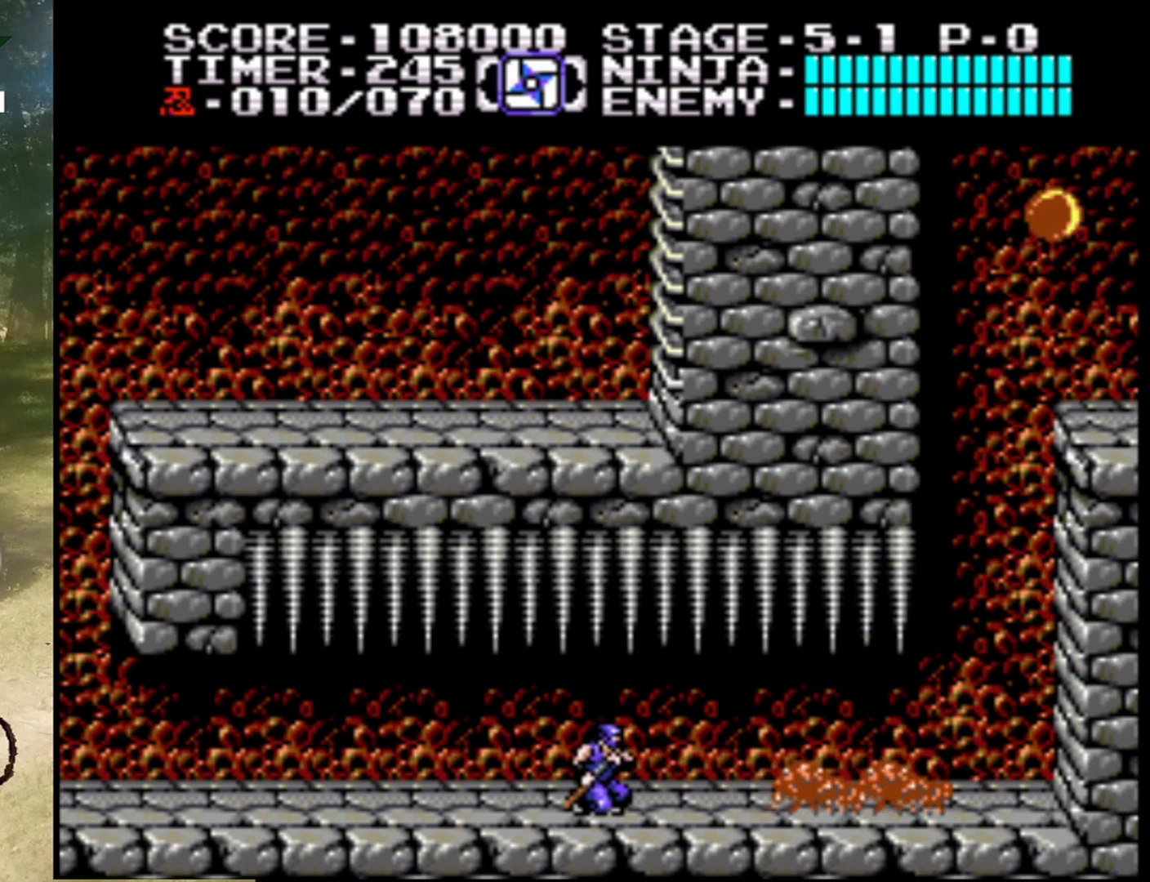
{"buttons": ["DPAD_DOWN"], "events": [[233, "B", "down"], [467, "B", "up"]]}
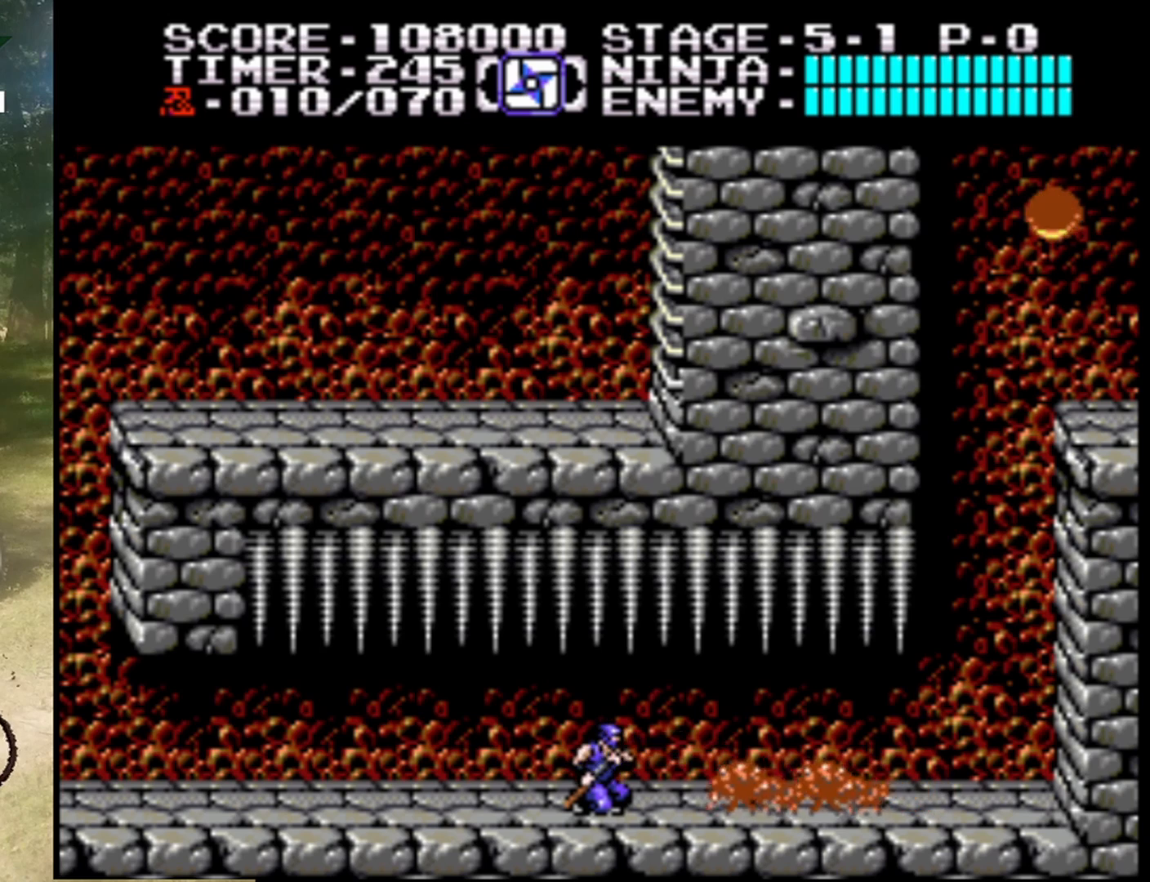
{"buttons": ["DPAD_DOWN"], "events": [[233, "B", "down"], [400, "B", "up"]]}
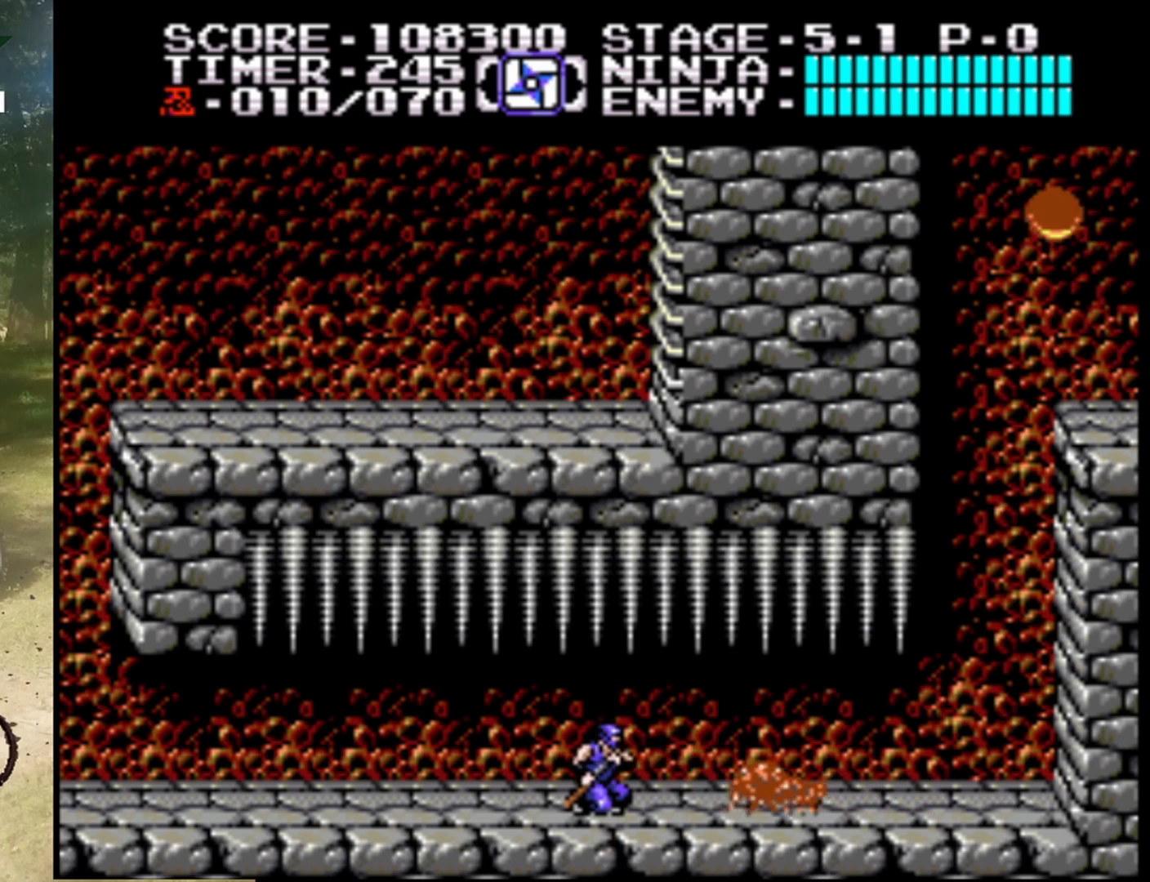
{"buttons": [], "events": [[200, "B", "down"], [367, "B", "up"], [467, "DPAD_DOWN", "up"]]}
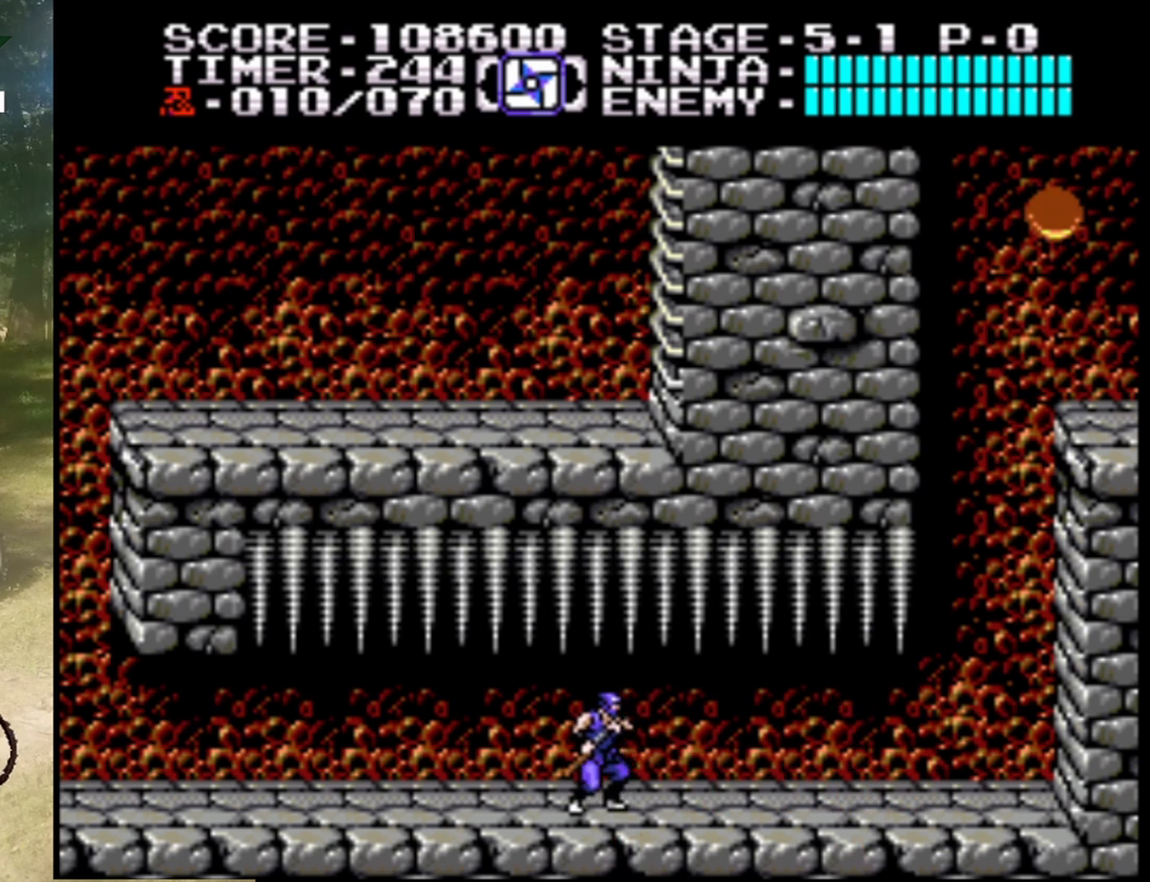
{"buttons": ["DPAD_RIGHT"], "events": [[33, "DPAD_RIGHT", "down"]]}
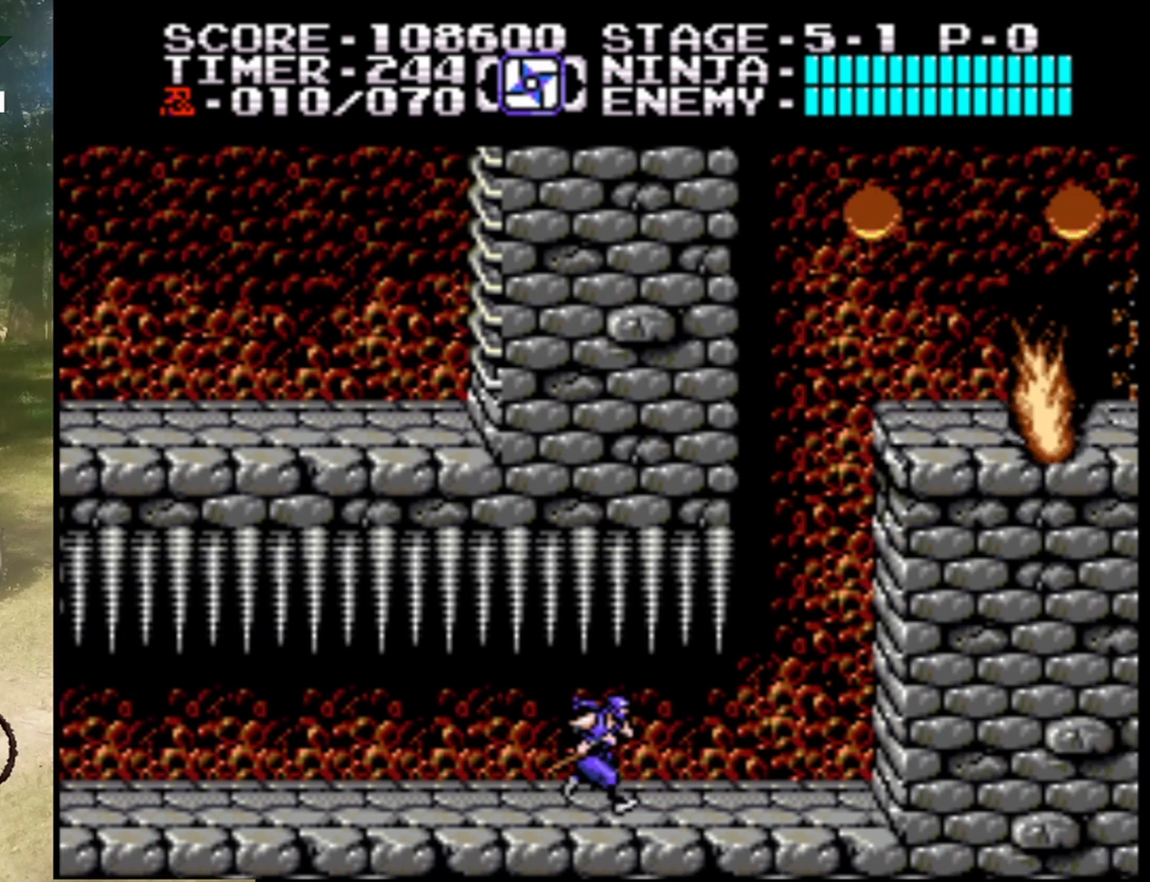
{"buttons": ["A", "DPAD_RIGHT"], "events": [[467, "A", "down"]]}
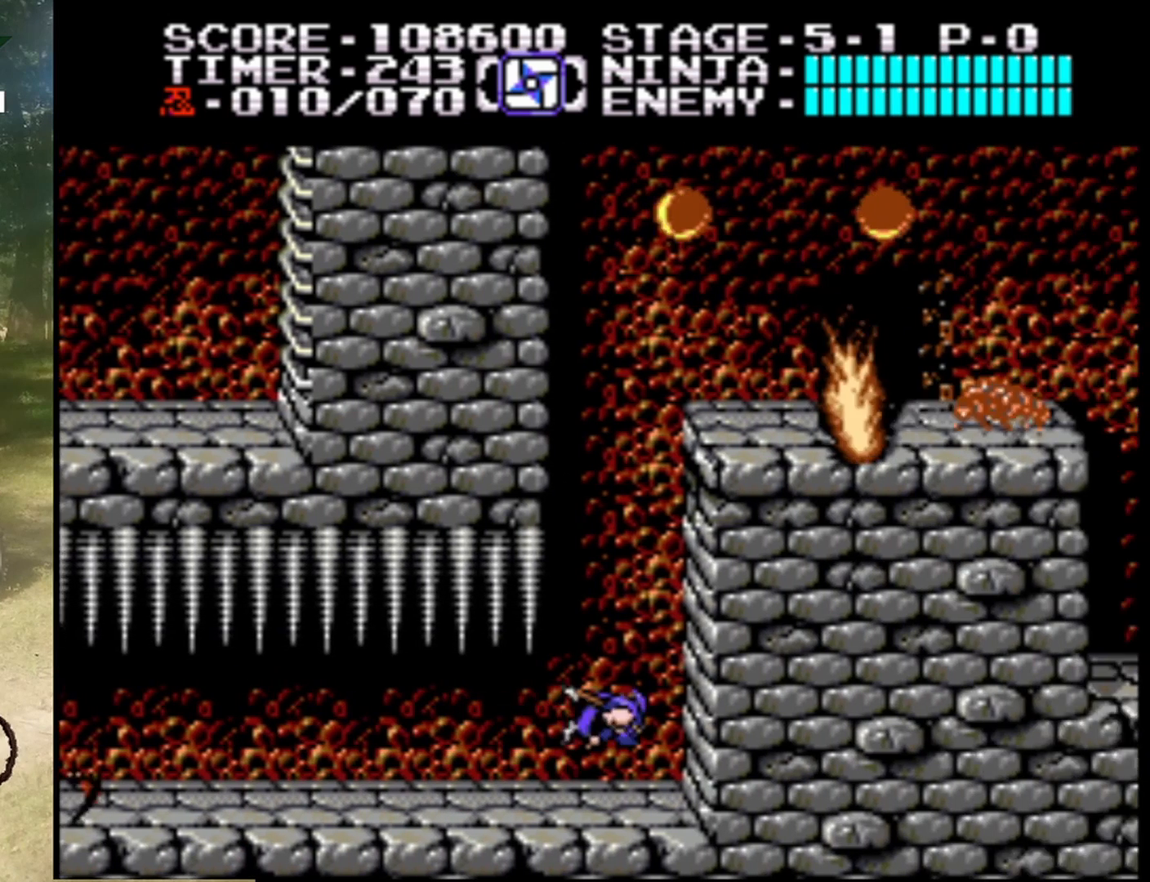
{"buttons": ["DPAD_UP"], "events": [[233, "A", "up"], [267, "DPAD_RIGHT", "up"], [267, "DPAD_UP", "down"]]}
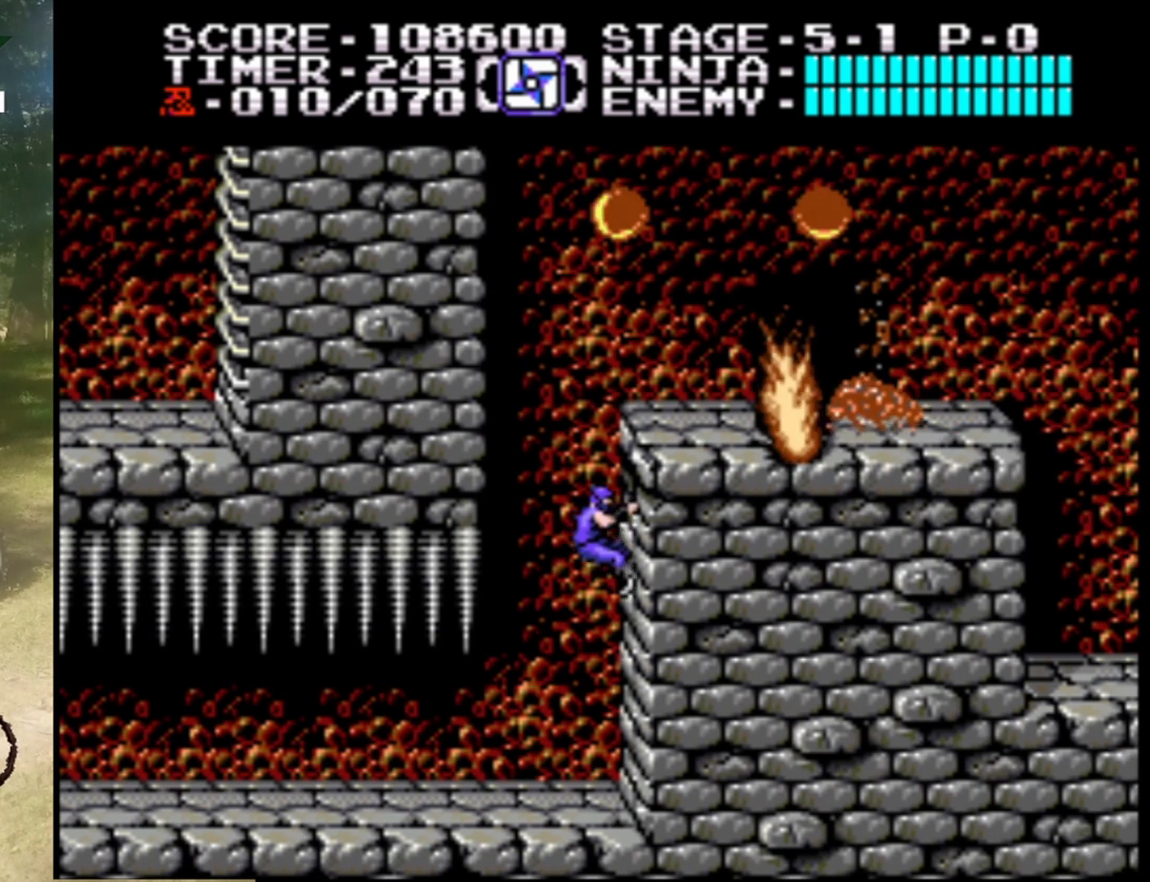
{"buttons": ["DPAD_UP"], "events": []}
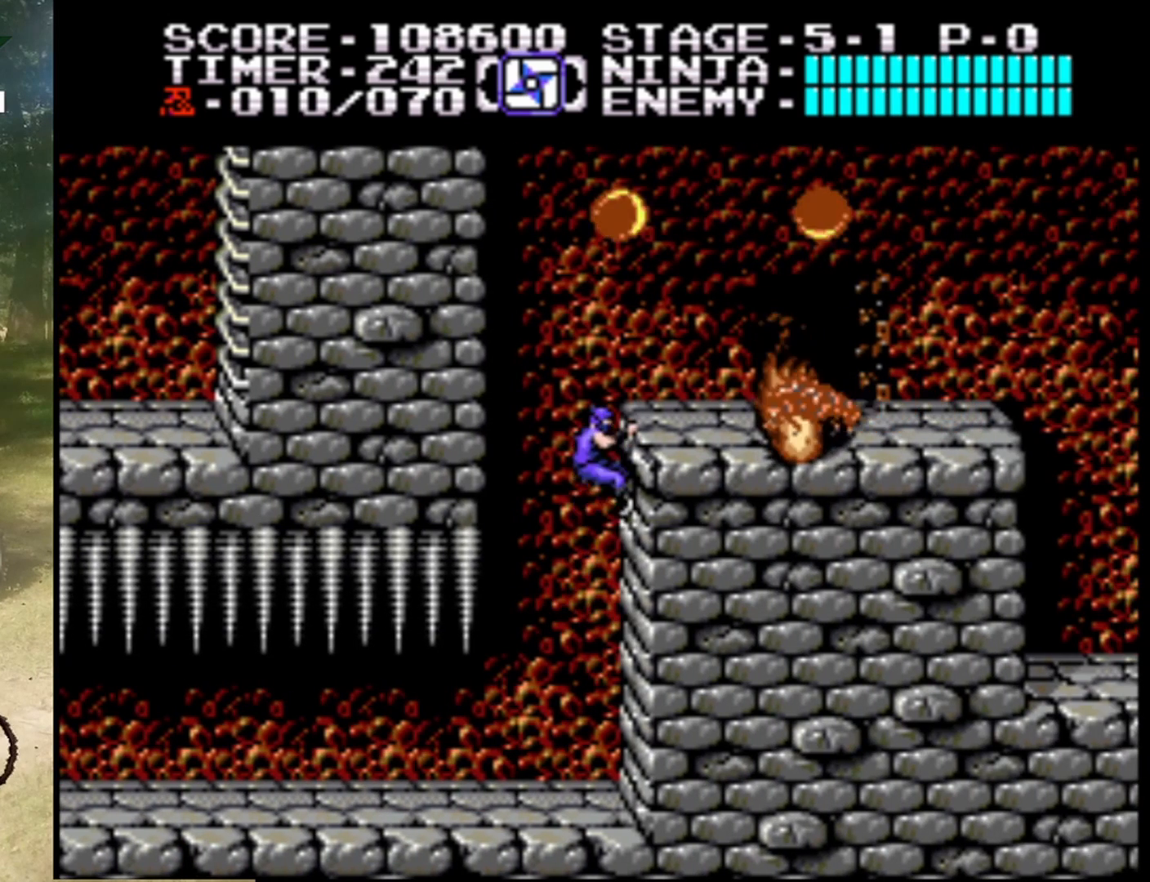
{"buttons": ["DPAD_UP", "DPAD_LEFT"], "events": [[67, "DPAD_LEFT", "down"], [100, "A", "down"], [133, "DPAD_UP", "up"], [500, "A", "up"], [500, "DPAD_UP", "down"]]}
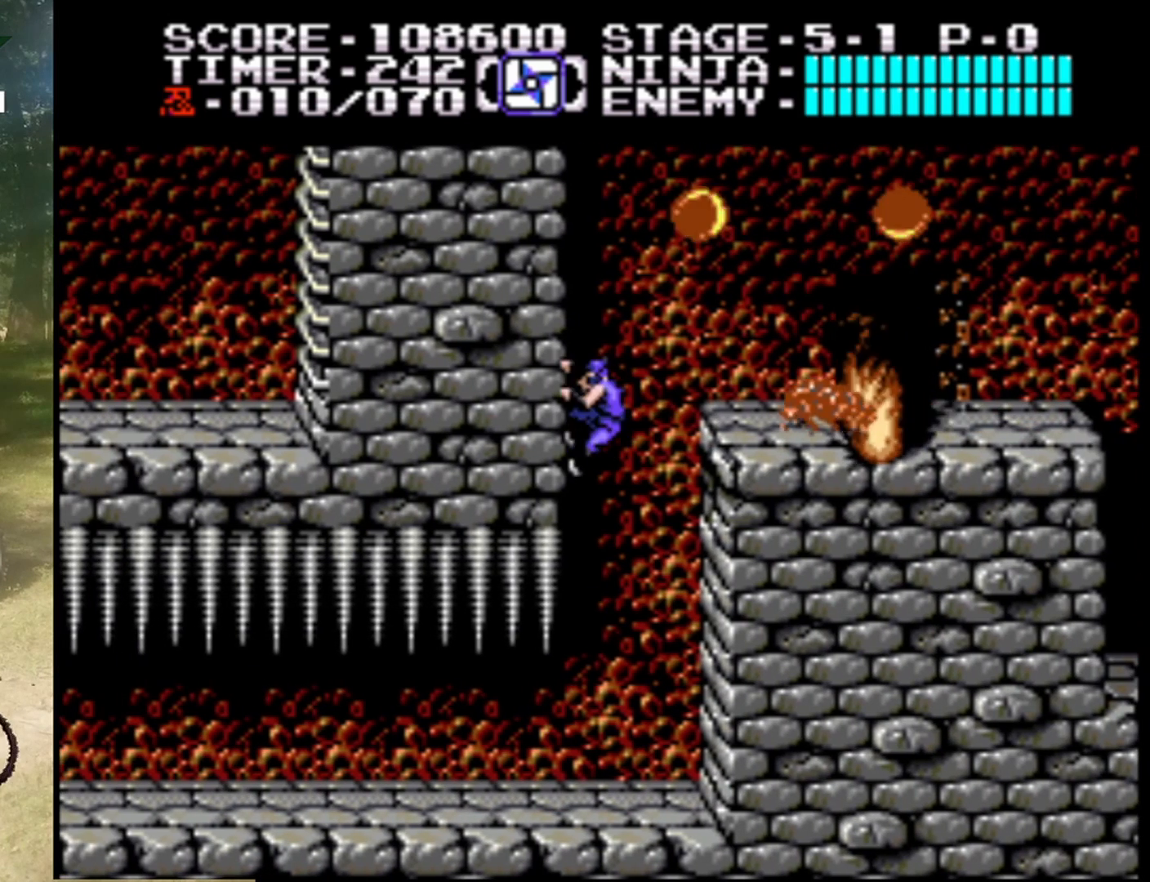
{"buttons": [], "events": [[33, "DPAD_LEFT", "up"], [200, "DPAD_UP", "up"], [300, "DPAD_RIGHT", "down"], [333, "B", "down"], [500, "B", "up"], [500, "DPAD_RIGHT", "up"]]}
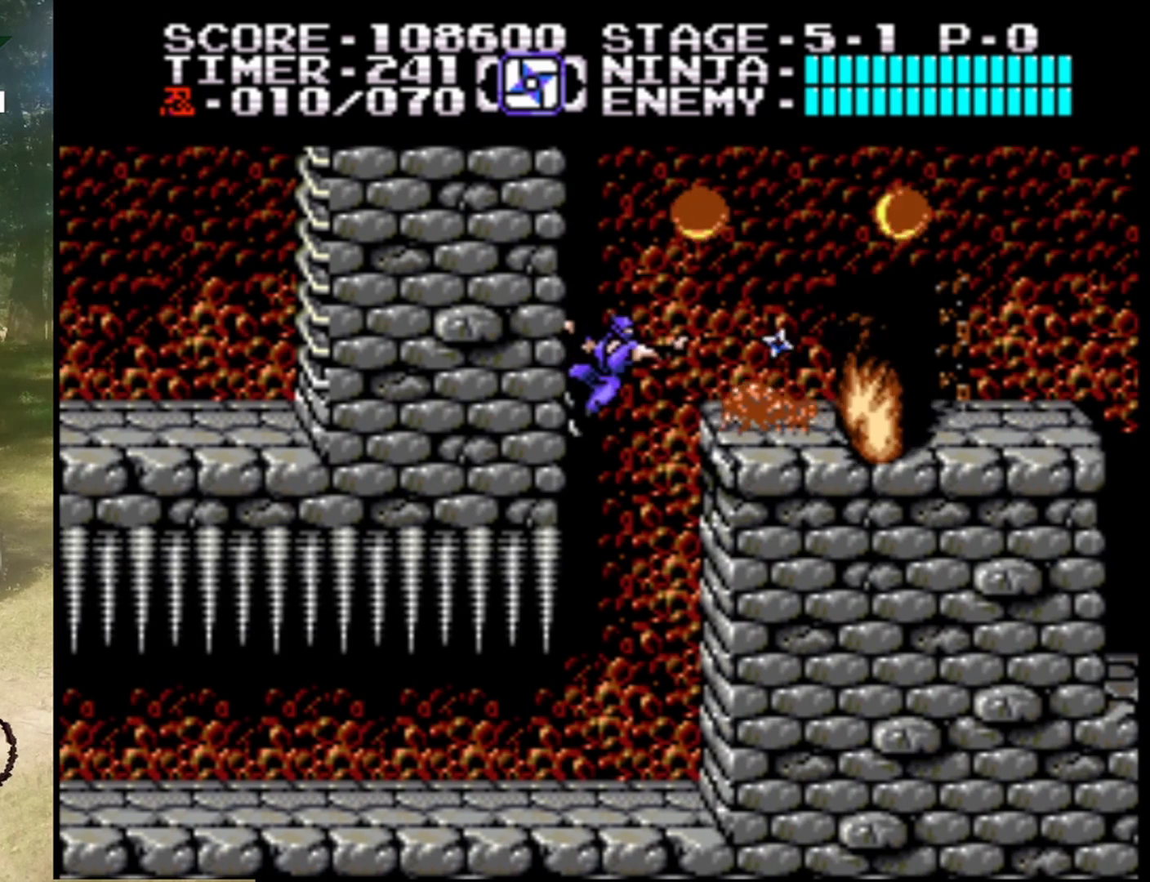
{"buttons": ["DPAD_UP"], "events": [[300, "DPAD_UP", "down"]]}
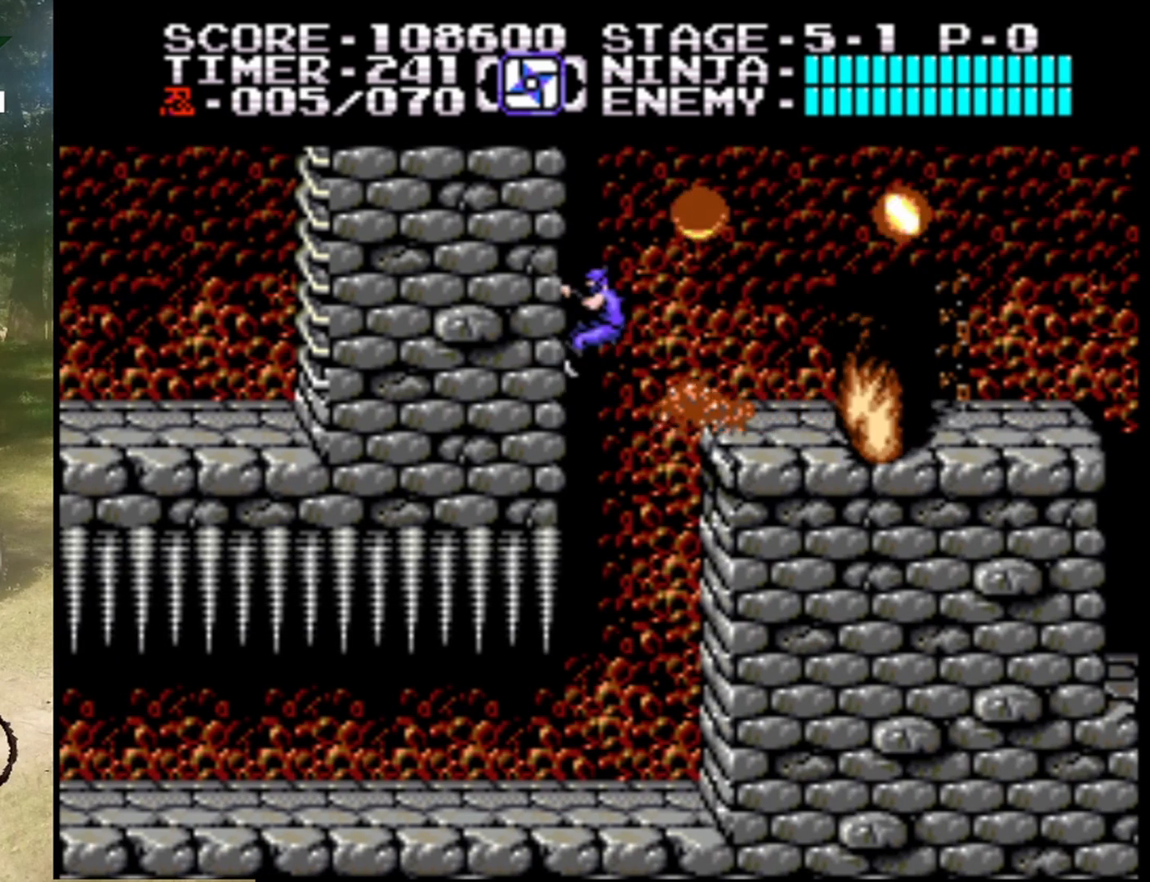
{"buttons": ["A", "B", "DPAD_RIGHT"], "events": [[200, "DPAD_RIGHT", "down"], [200, "DPAD_UP", "up"], [267, "A", "down"], [400, "B", "down"]]}
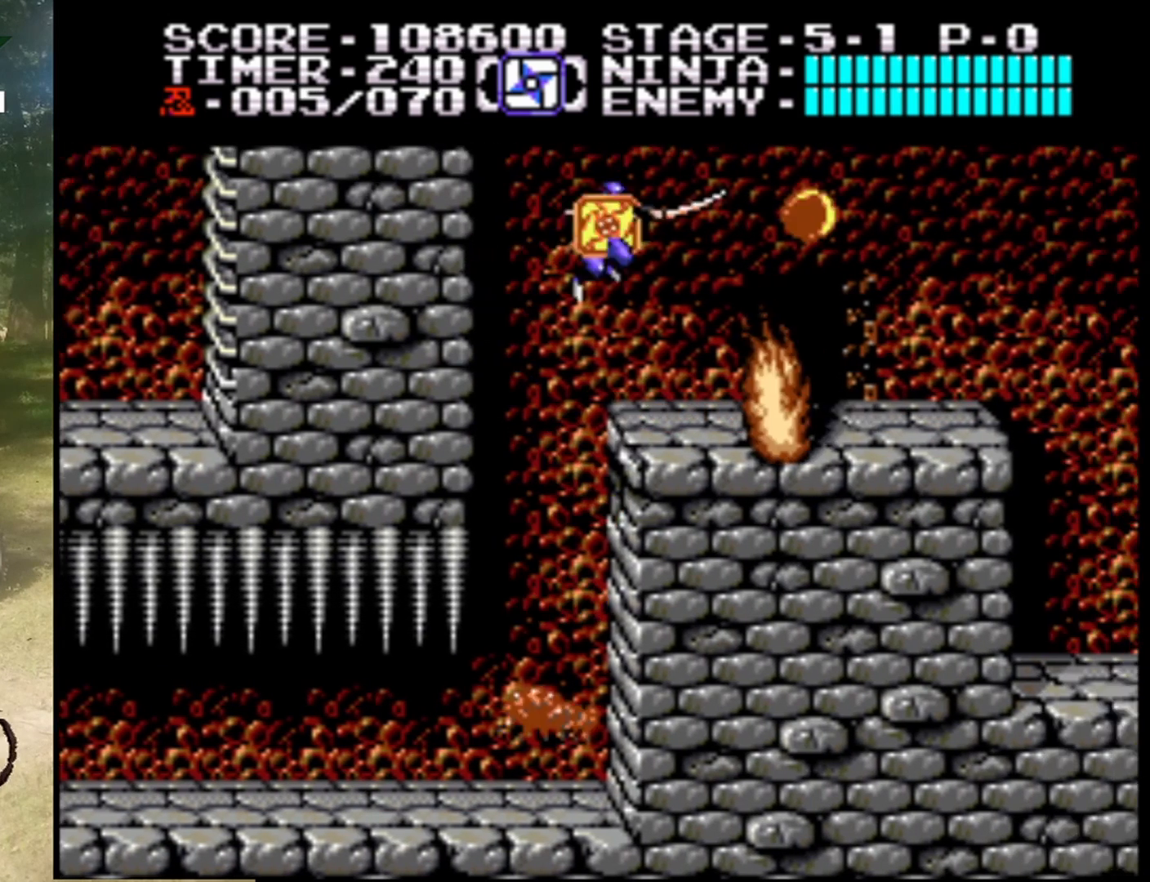
{"buttons": [], "events": [[100, "B", "up"], [133, "A", "up"], [200, "DPAD_RIGHT", "up"]]}
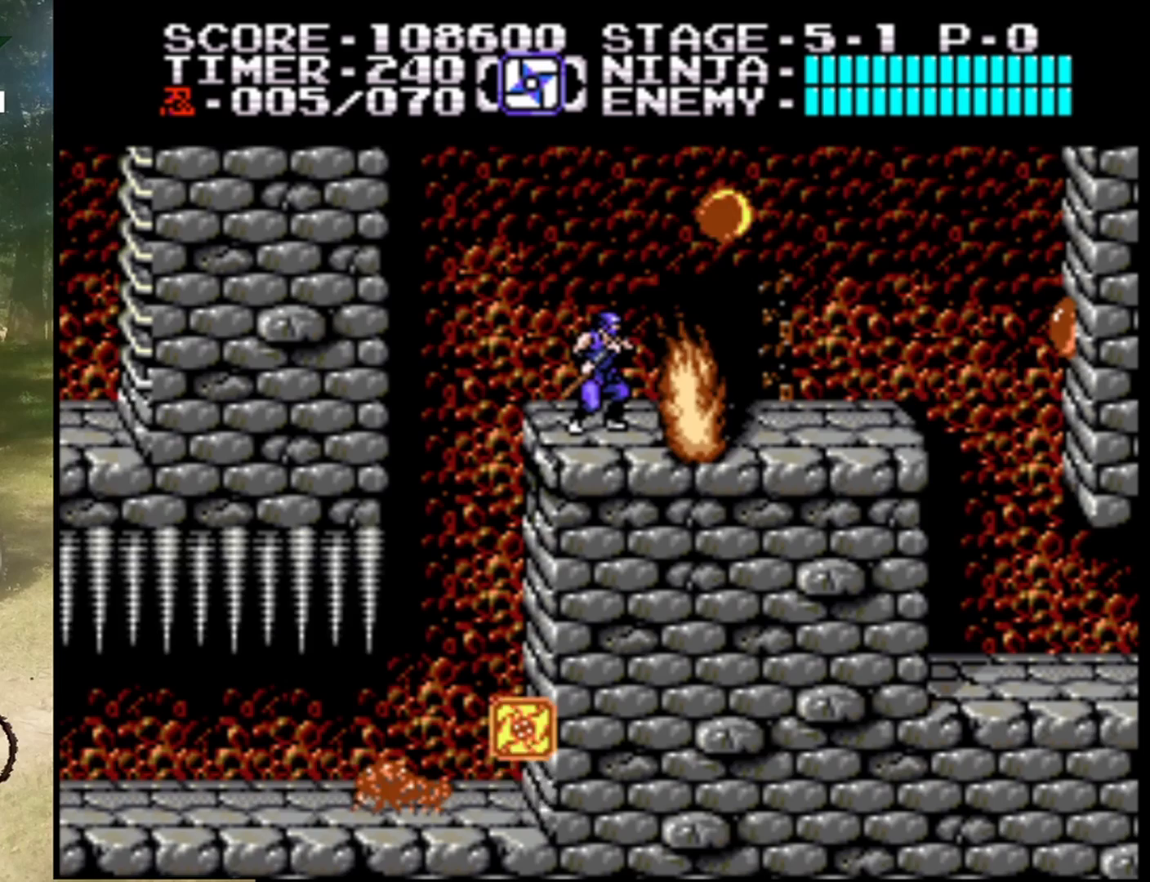
{"buttons": ["A", "DPAD_RIGHT"], "events": [[367, "A", "down"], [400, "DPAD_RIGHT", "down"]]}
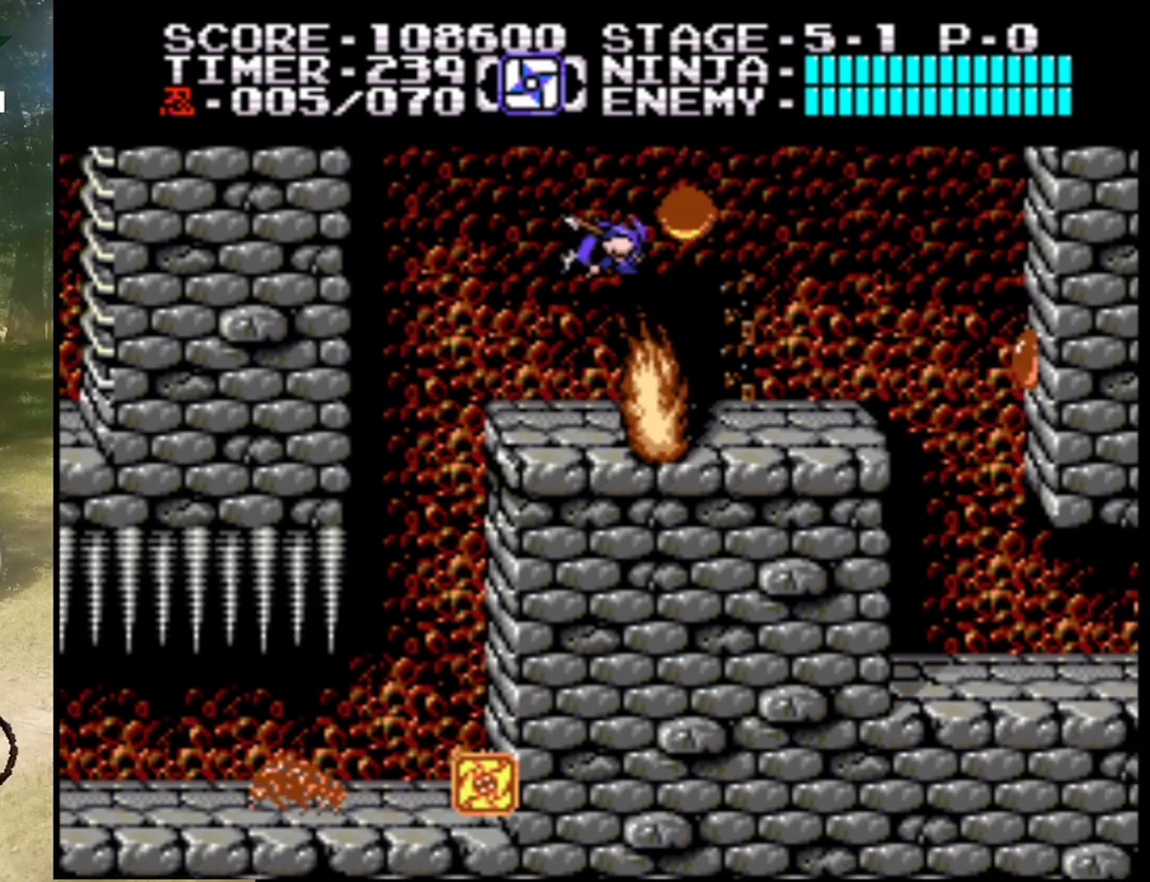
{"buttons": [], "events": [[67, "B", "down"], [233, "A", "up"], [267, "B", "up"], [400, "DPAD_RIGHT", "up"]]}
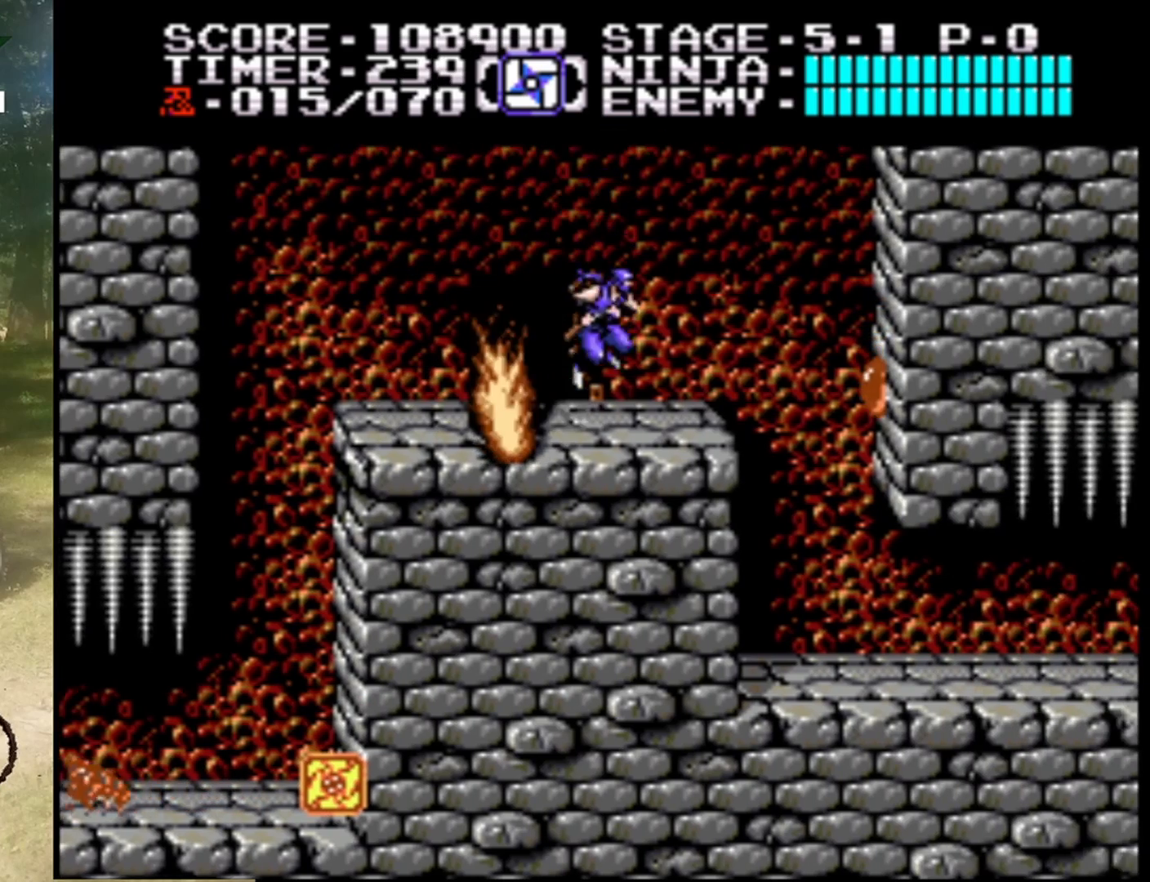
{"buttons": ["DPAD_RIGHT"], "events": [[33, "DPAD_RIGHT", "down"]]}
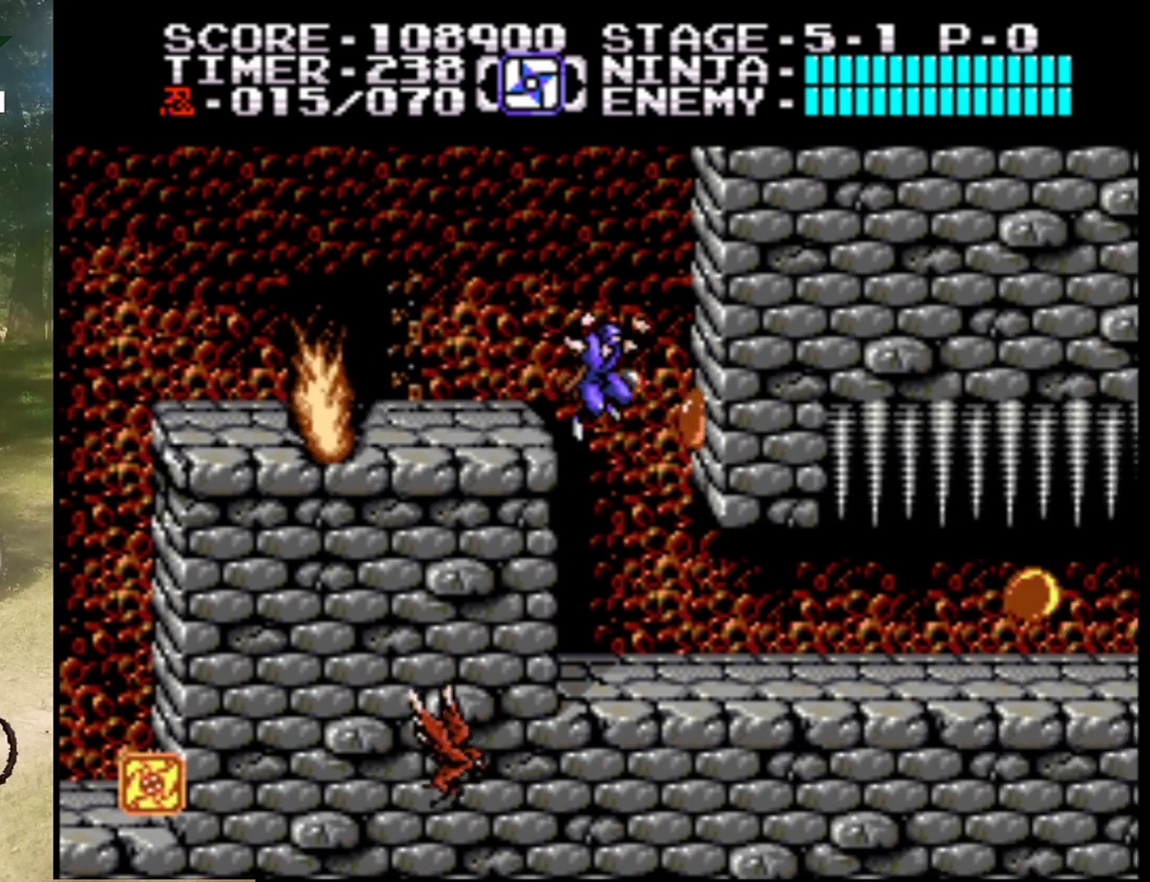
{"buttons": ["DPAD_RIGHT"], "events": [[67, "DPAD_RIGHT", "up"], [100, "B", "down"], [267, "B", "up"], [433, "DPAD_RIGHT", "down"]]}
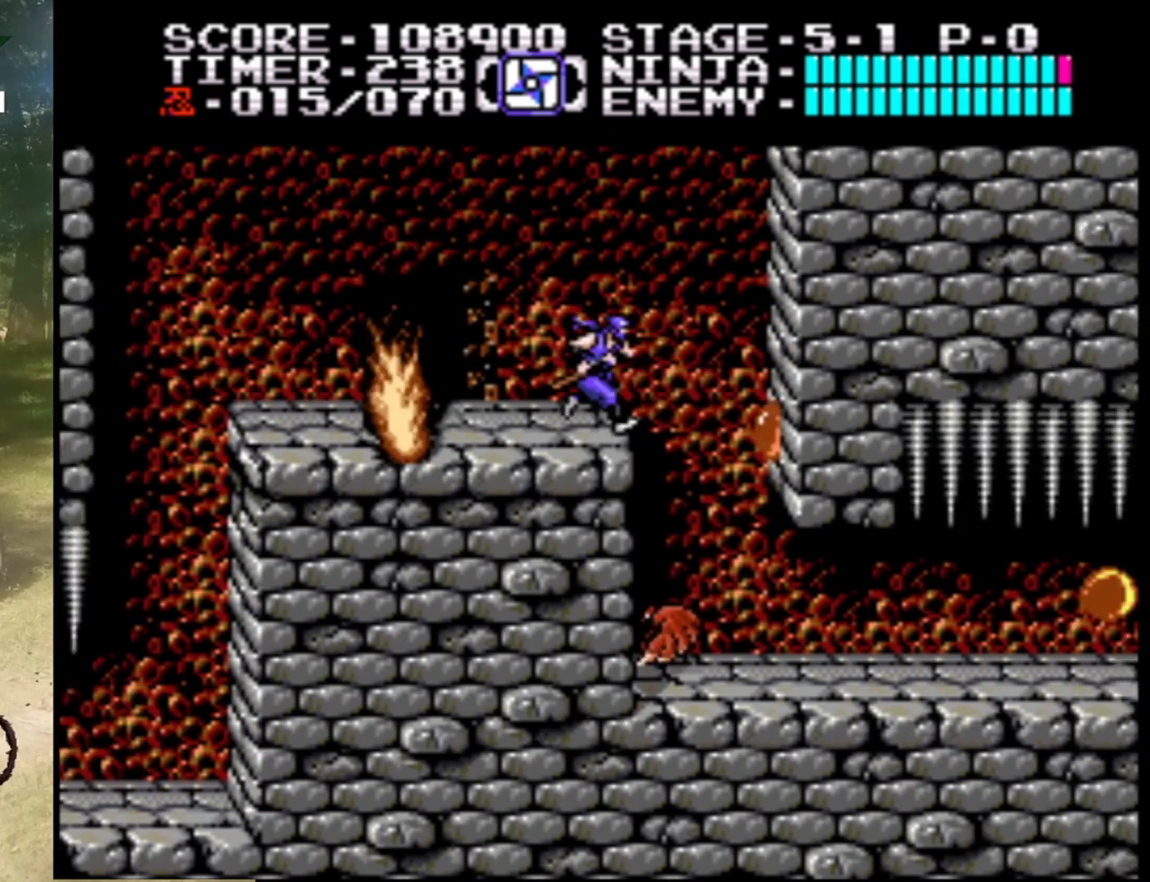
{"buttons": [], "events": [[267, "B", "down"], [300, "DPAD_RIGHT", "up"], [467, "B", "up"]]}
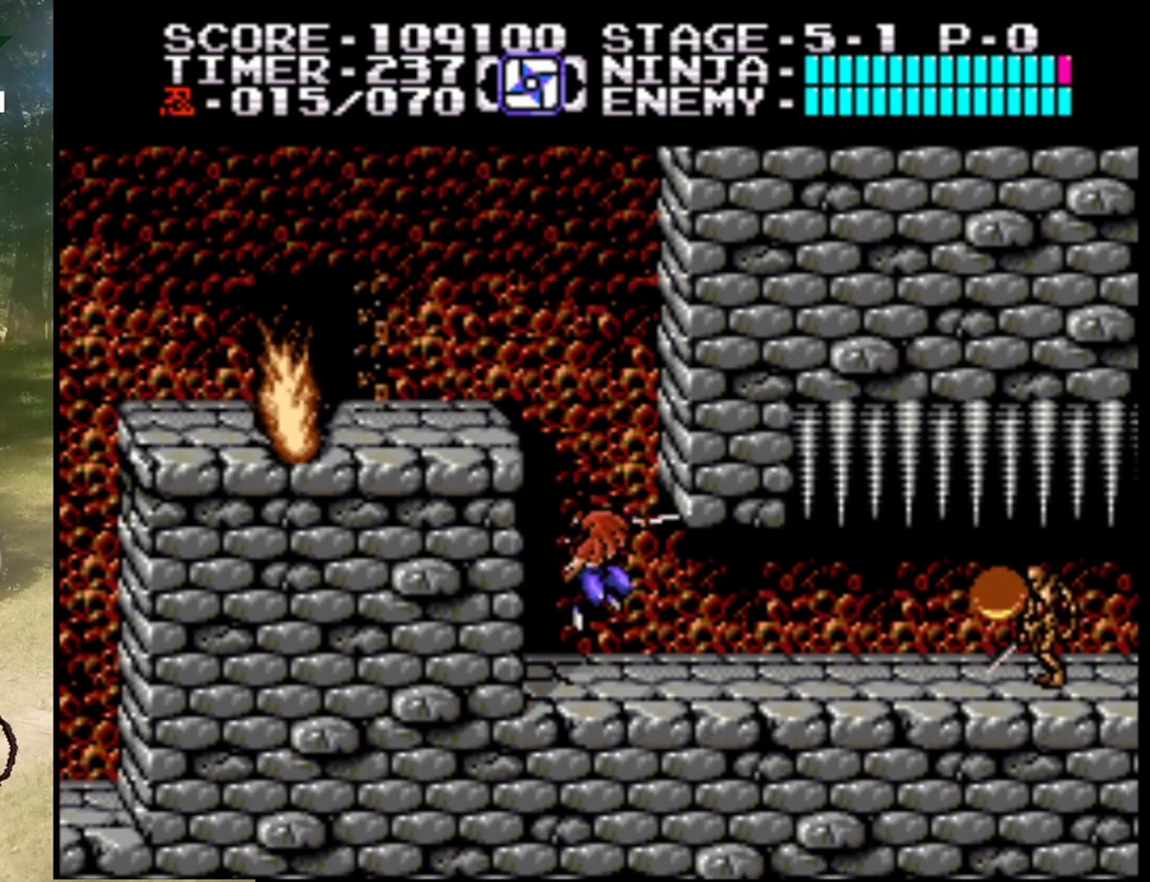
{"buttons": [], "events": [[133, "B", "down"], [333, "B", "up"]]}
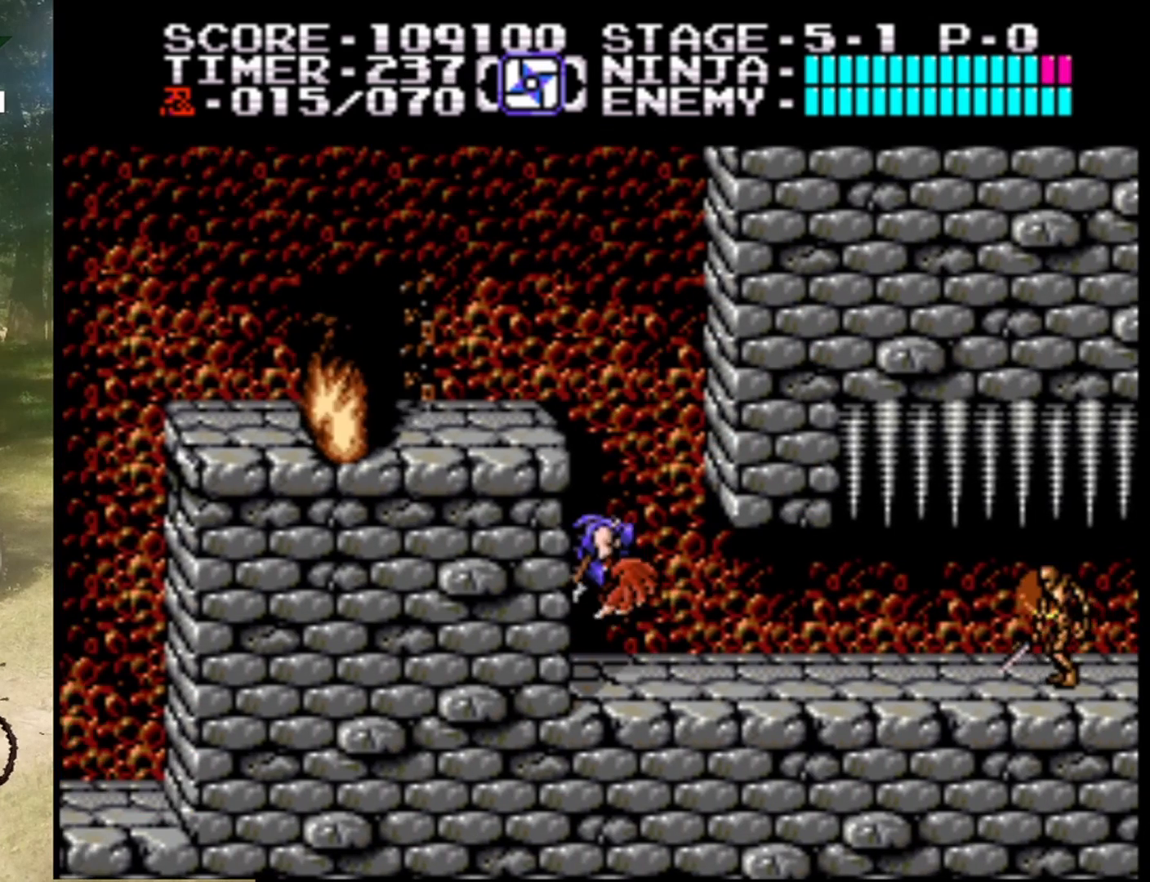
{"buttons": ["DPAD_RIGHT"], "events": [[167, "B", "down"], [300, "B", "up"], [367, "DPAD_RIGHT", "down"]]}
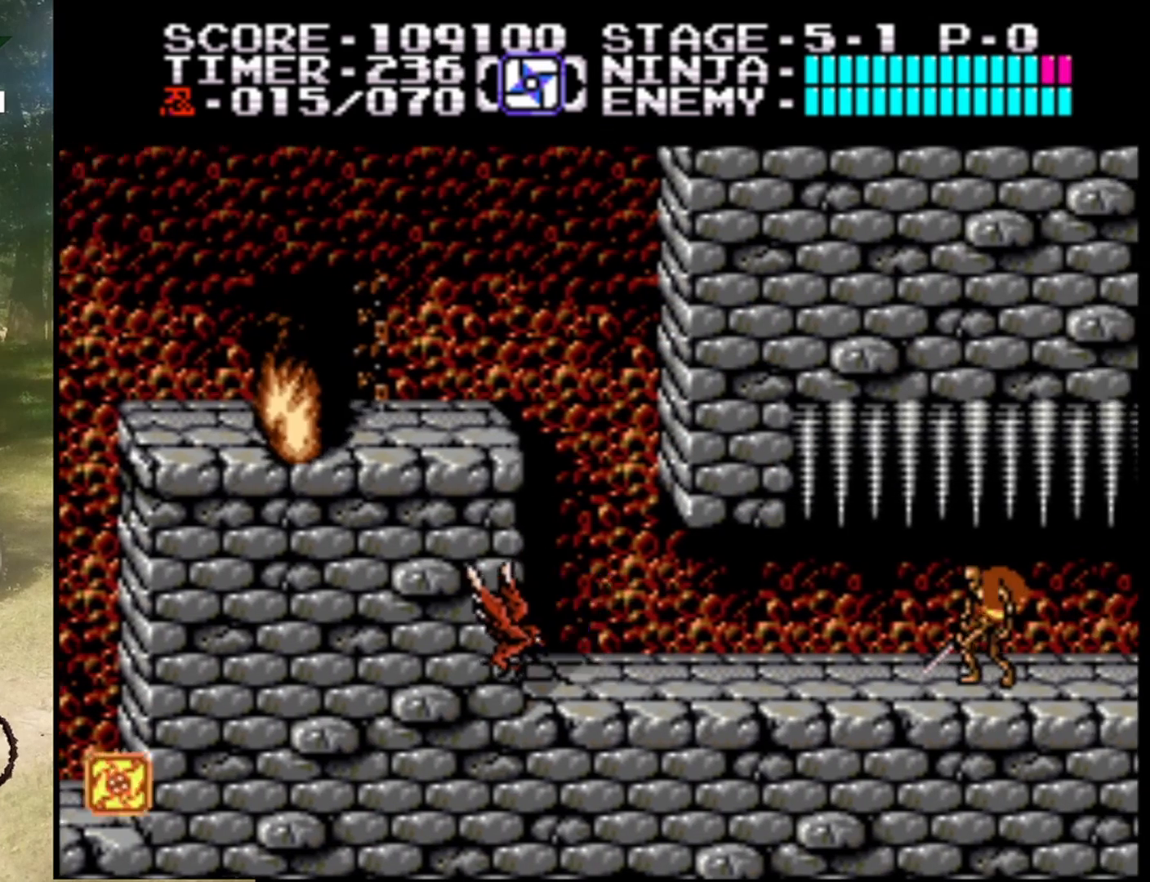
{"buttons": ["DPAD_RIGHT"], "events": []}